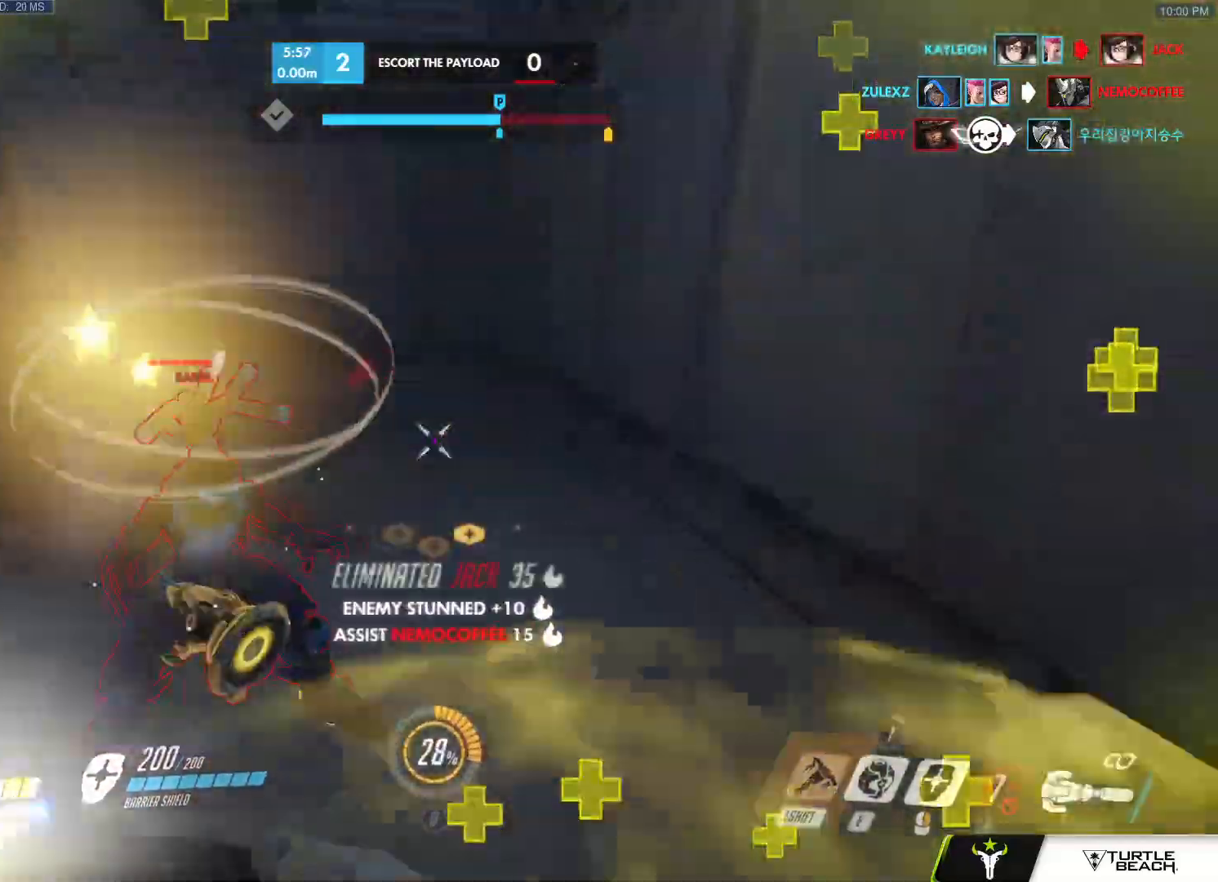
Gameplay with keyboard and mouse; each line is a JSON object with the keys and mouse buttons held at the frame after it. "events" lists presses ("down") and releases ("up") of "a", "c", "ctrl", "d", "e", "f", "g", "q", "r", "s", "shift", "space", "v", "w", "x", "z", "mouse_left", "mouse_wheel", "mouse_right", "mouse_mb4" and "mouse_mb5" between this image and that frame as [ms after this image, input, new state], when the widget could be followed in between. "mouse_left", "mouse_wheel", "mouse_right", "mouse_mb4", "mouse_mb5" = the "left", "wheel", "right", "mb4", "mb5" buttons of the "mouse" list. No other keys are recorded. "wheel" means that the mouse wheel is clicked or scrolled. Mouse movement is not recorded.
{"keys": ["w"], "mouse": ["right"], "events": [[67, "shift", "up"], [200, "w", "down"], [300, "a", "up"], [433, "mouse_left", "up"], [433, "mouse_right", "down"]]}
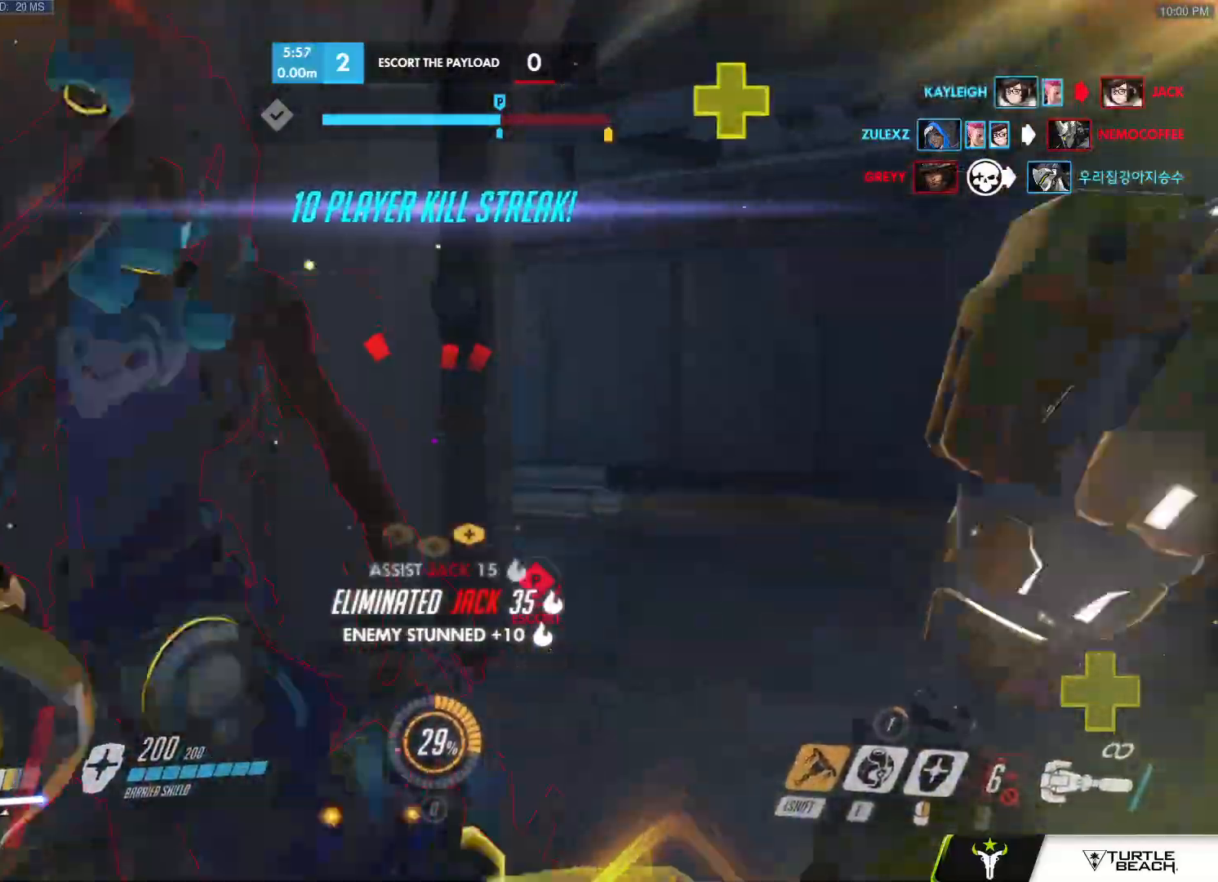
{"keys": ["d", "s"], "mouse": ["left"], "events": [[133, "d", "down"], [133, "w", "up"], [217, "mouse_right", "up"], [217, "s", "down"], [267, "mouse_left", "down"]]}
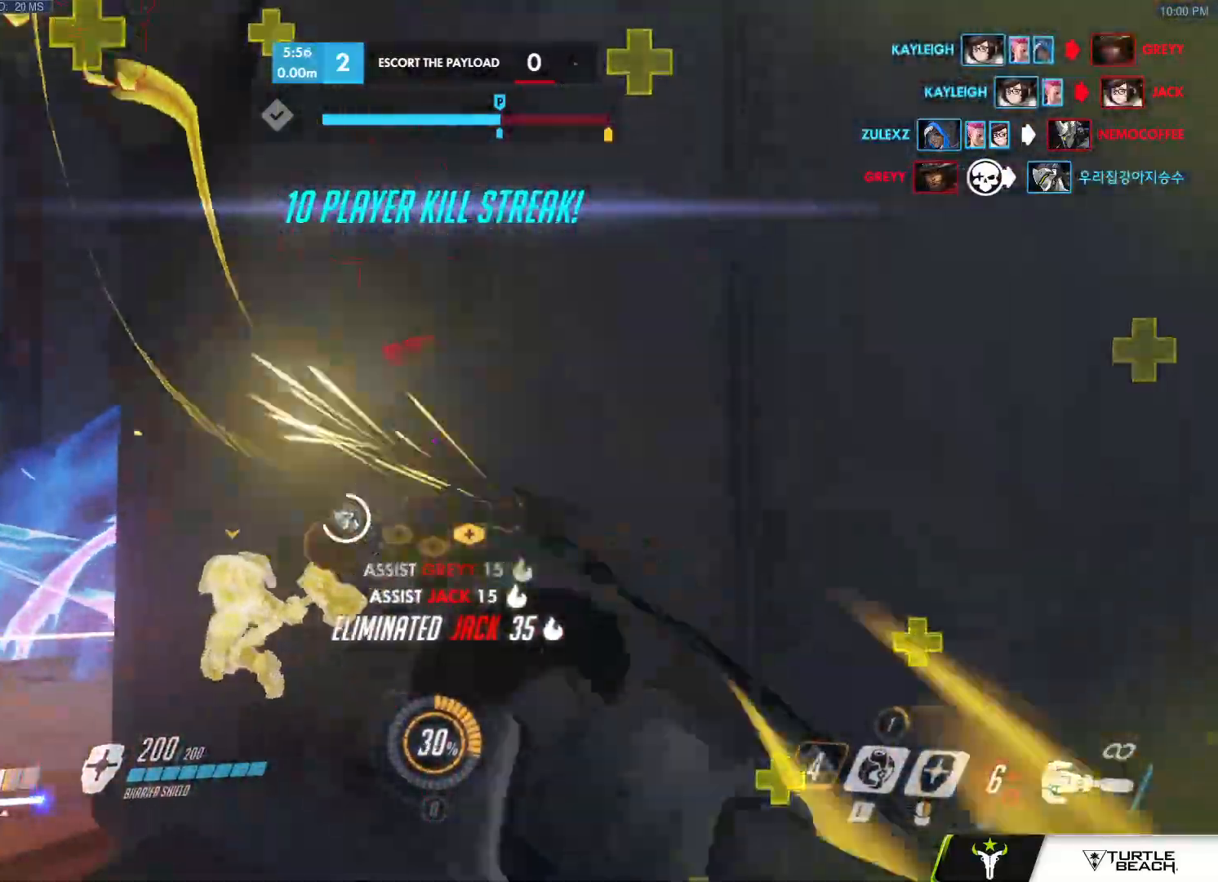
{"keys": ["w"], "mouse": ["left"], "events": [[50, "a", "down"], [100, "d", "up"], [100, "mouse_left", "up"], [133, "mouse_right", "down"], [183, "s", "up"], [233, "mouse_left", "down"], [233, "mouse_right", "up"], [283, "a", "up"], [283, "w", "down"]]}
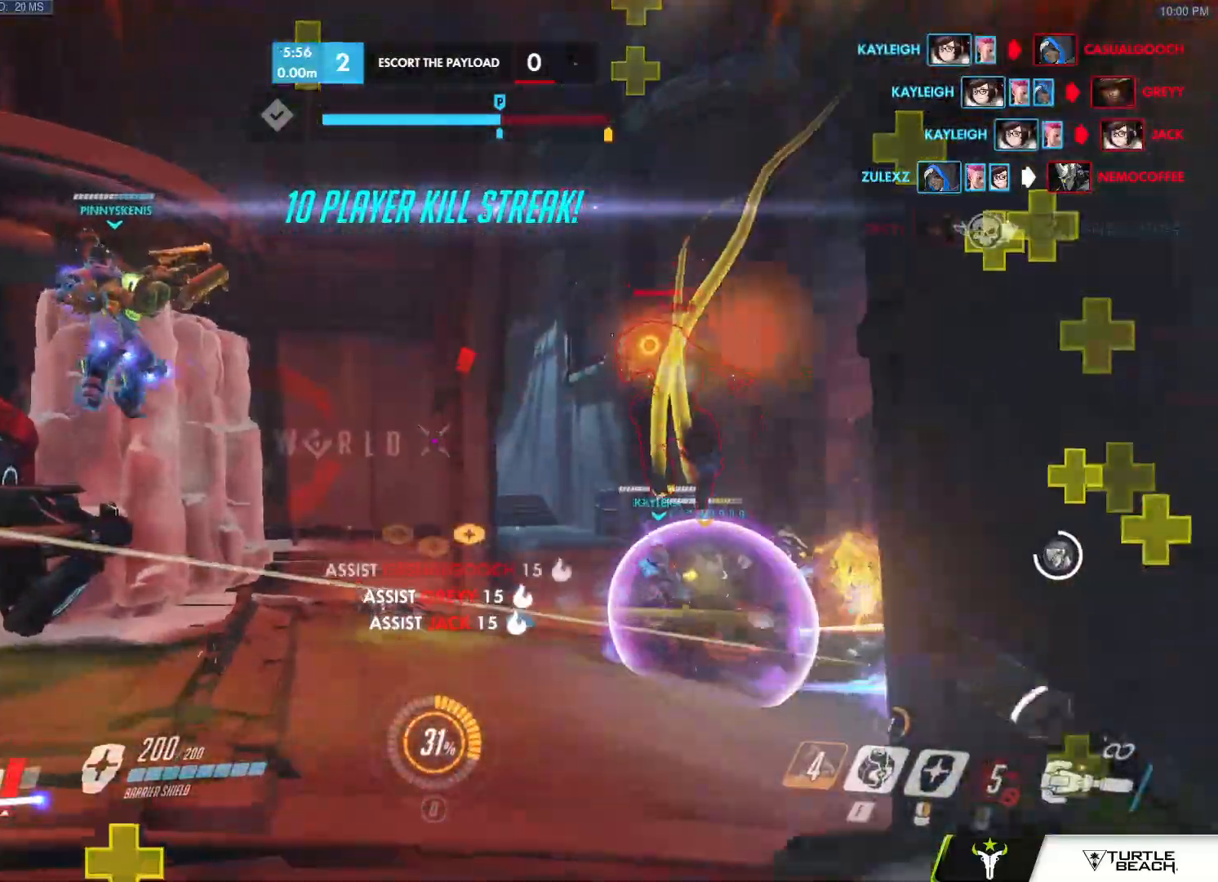
{"keys": ["w"], "mouse": ["left"], "events": [[200, "a", "down"], [200, "space", "down"], [283, "mouse_wheel", "down"], [300, "space", "up"], [383, "a", "up"], [450, "mouse_wheel", "up"]]}
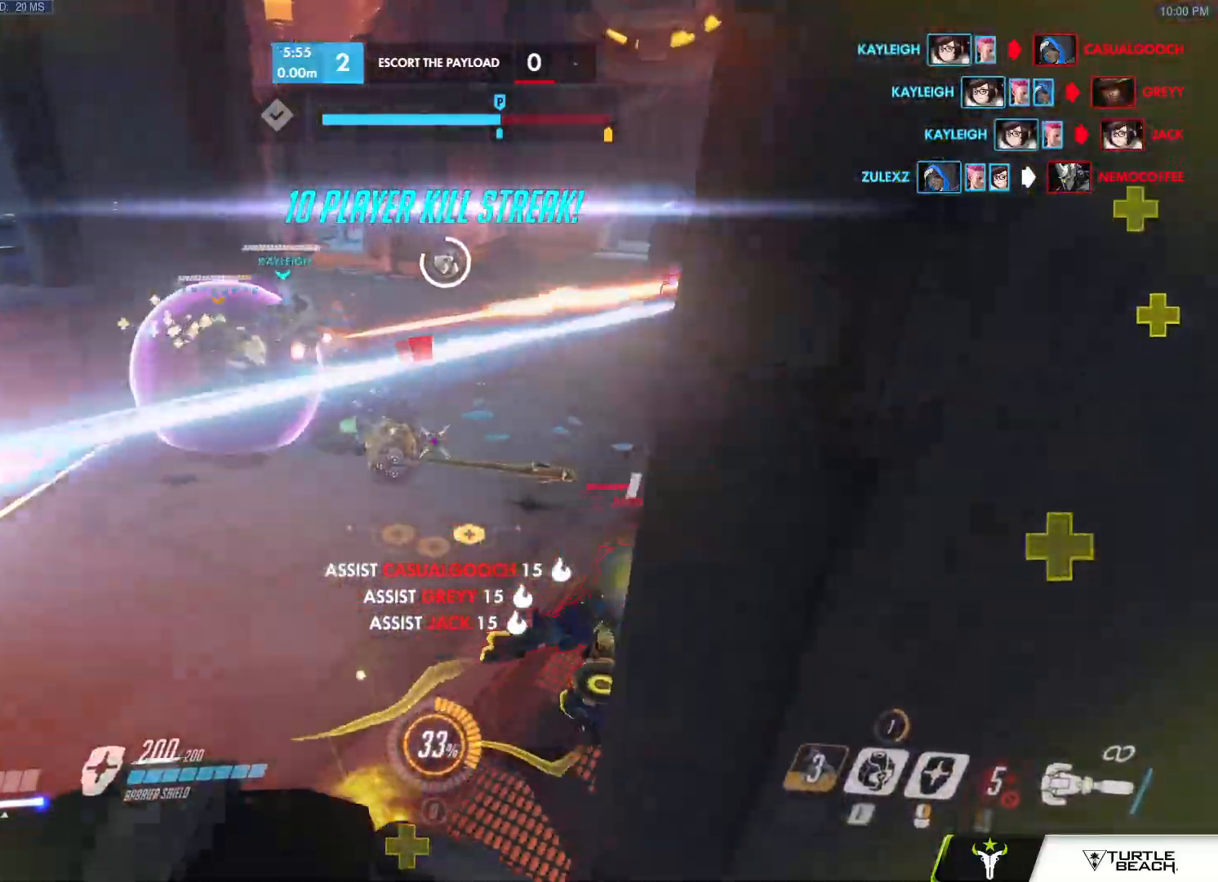
{"keys": ["a"], "mouse": ["left"]}
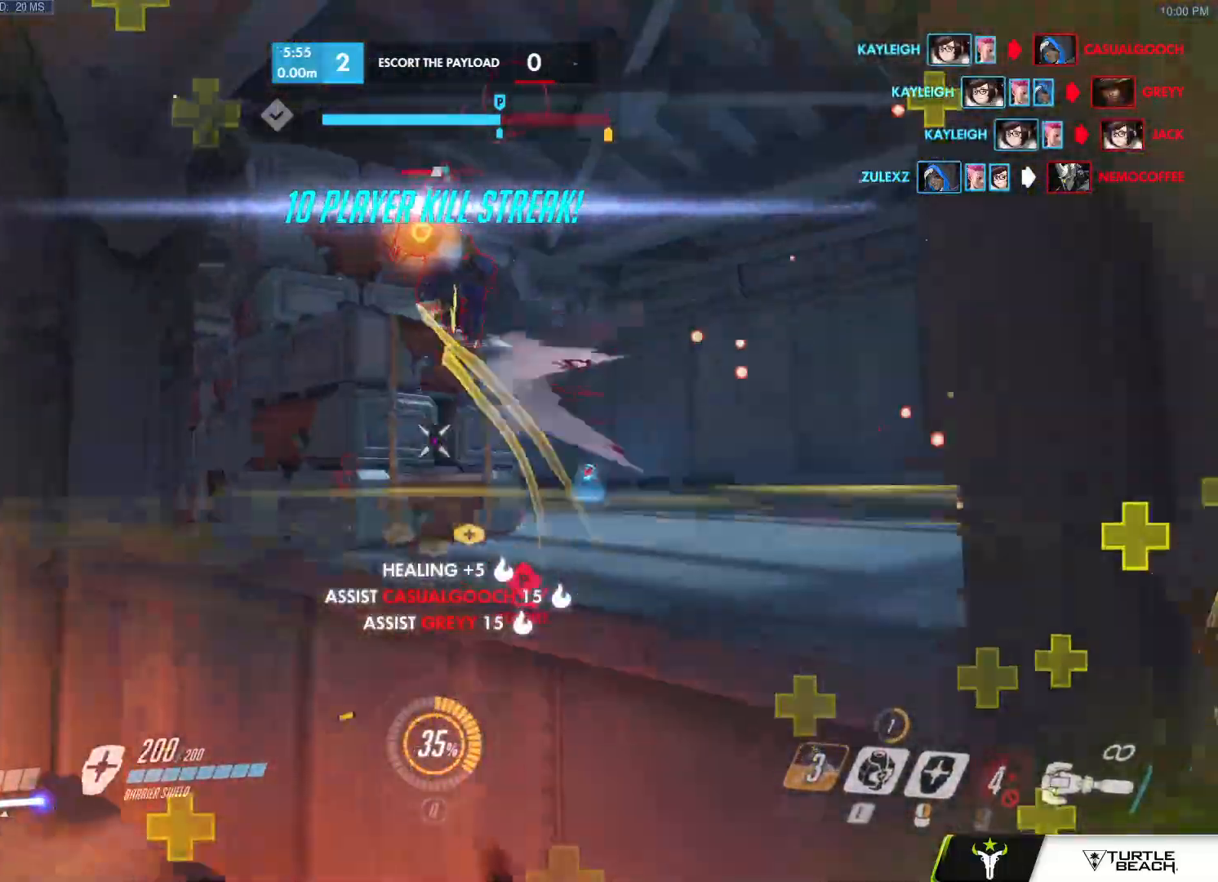
{"keys": ["w"], "mouse": ["left"], "events": [[50, "w", "down"], [100, "a", "up"], [283, "ctrl", "down"], [283, "space", "down"], [383, "space", "up"], [417, "ctrl", "up"]]}
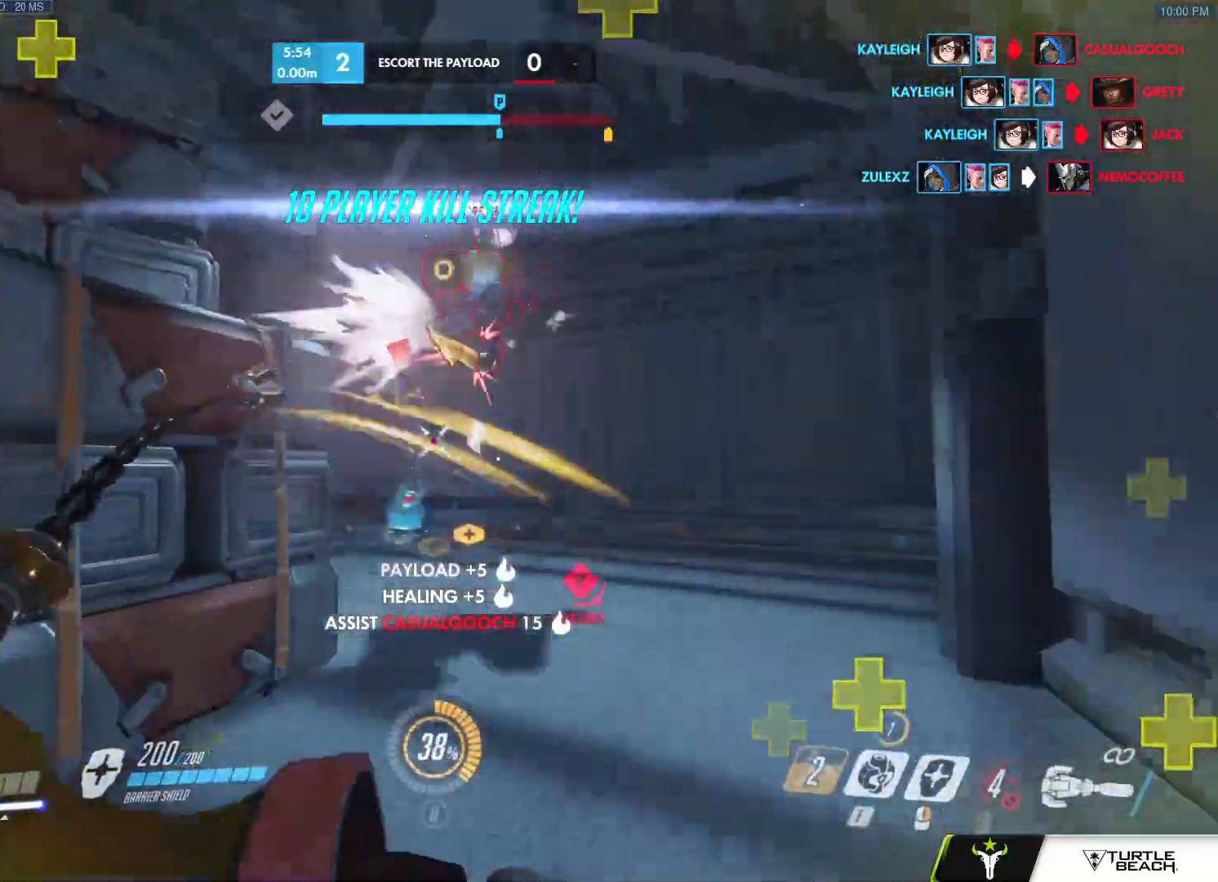
{"keys": ["w"], "mouse": ["left"], "events": [[300, "space", "down"], [383, "space", "up"]]}
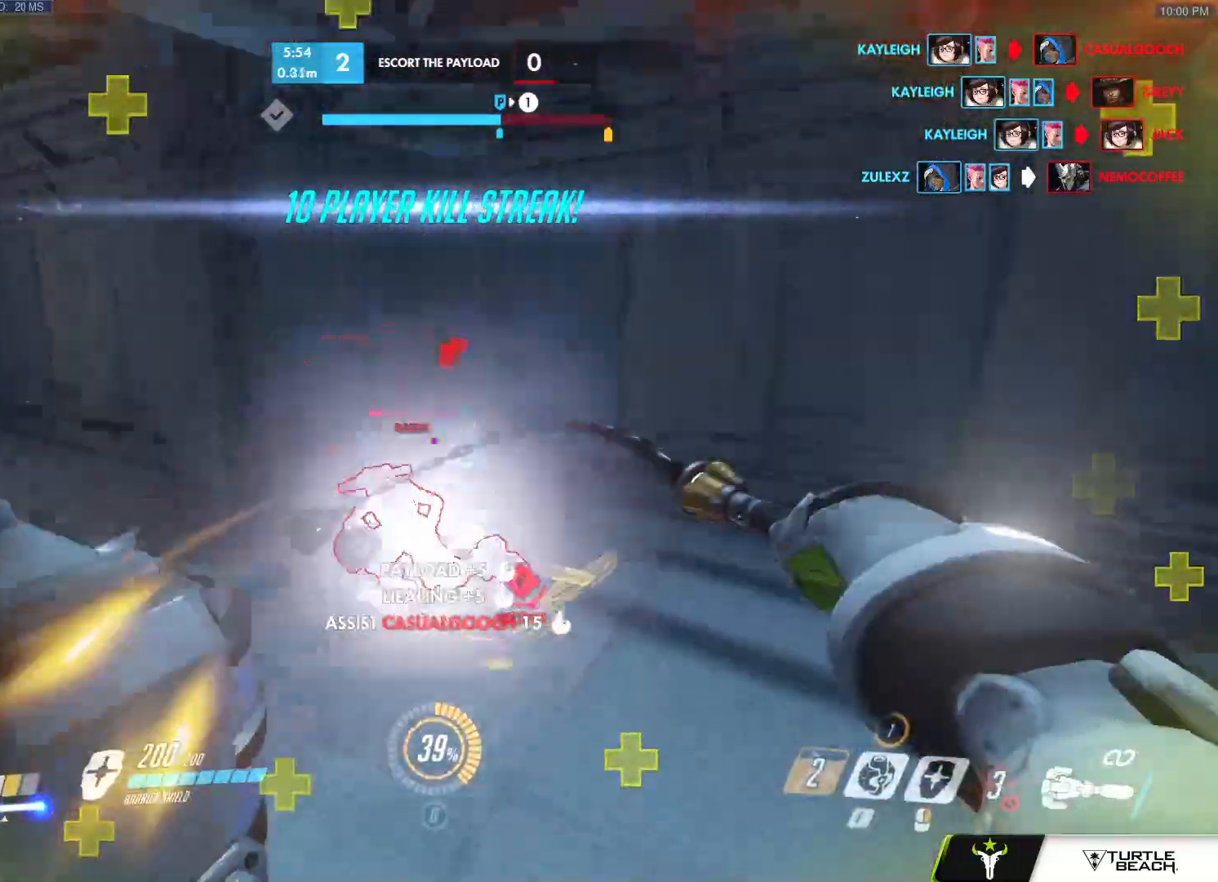
{"keys": ["w"], "mouse": ["left"], "events": [[33, "d", "down"], [83, "mouse_left", "up"], [133, "mouse_right", "down"], [133, "w", "up"], [217, "mouse_left", "down"], [217, "mouse_right", "up"], [217, "w", "down"], [267, "d", "up"]]}
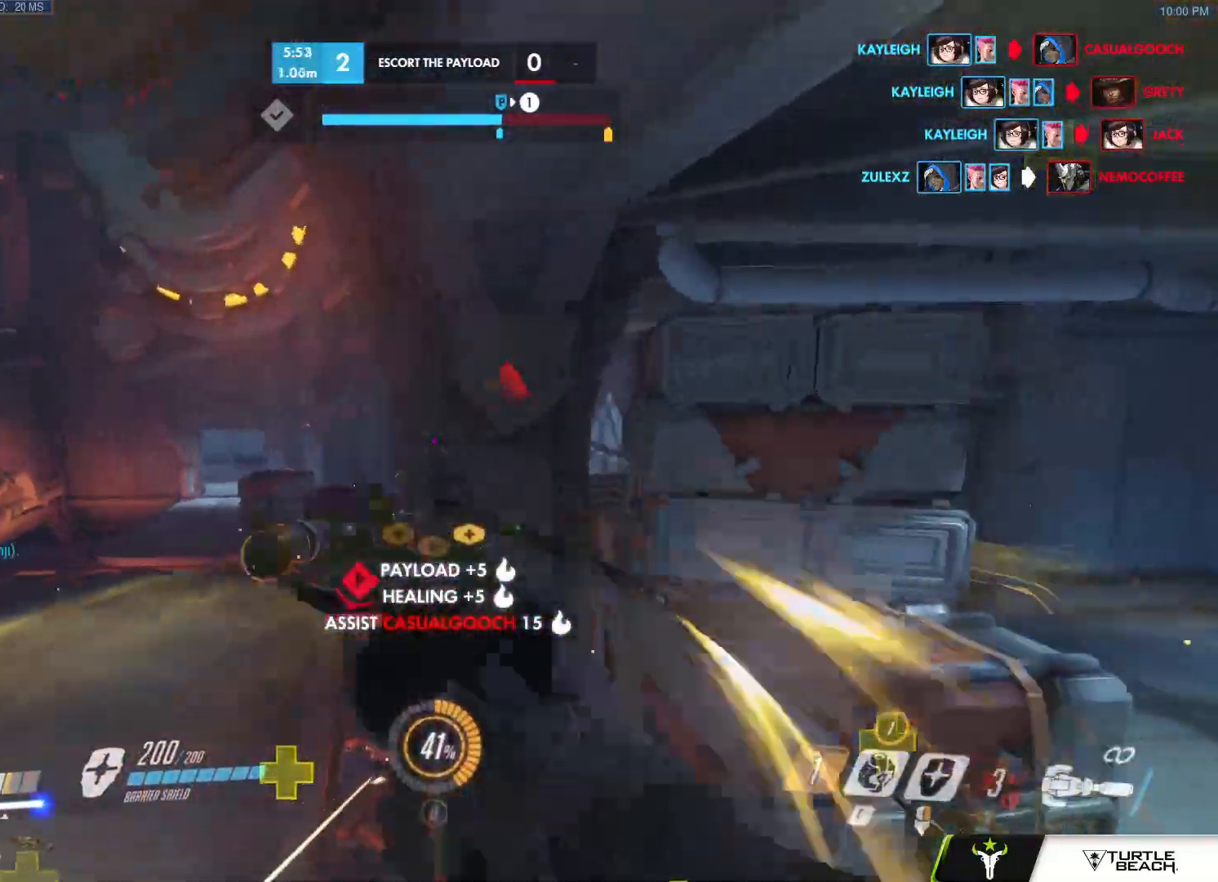
{"keys": ["a", "w"], "mouse": [], "events": [[50, "d", "down"], [150, "a", "down"], [150, "d", "up"], [183, "mouse_left", "up"], [267, "s", "down"], [333, "s", "up"]]}
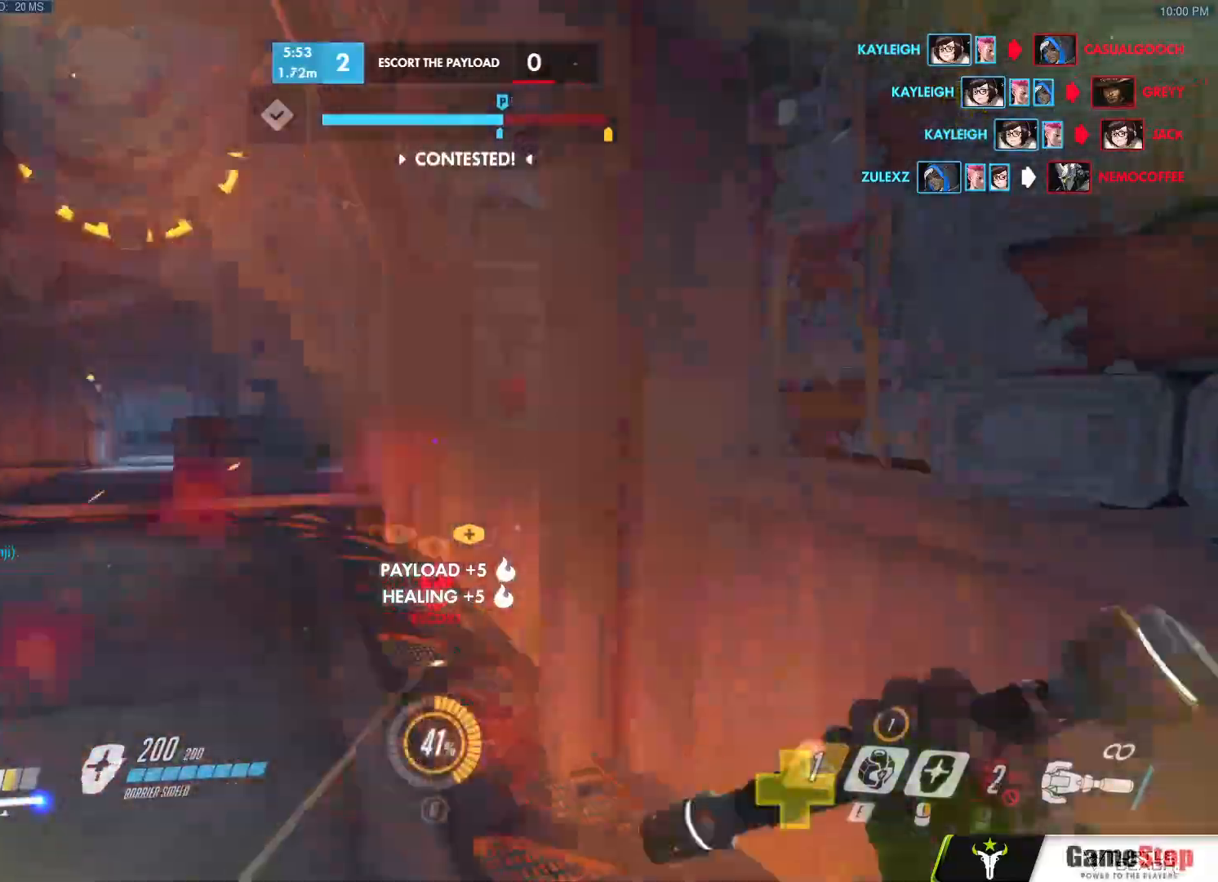
{"keys": ["a", "shift", "w"], "mouse": [], "events": [[17, "mouse_left", "down"], [117, "mouse_left", "up"], [300, "space", "down"], [383, "space", "up"], [433, "shift", "down"]]}
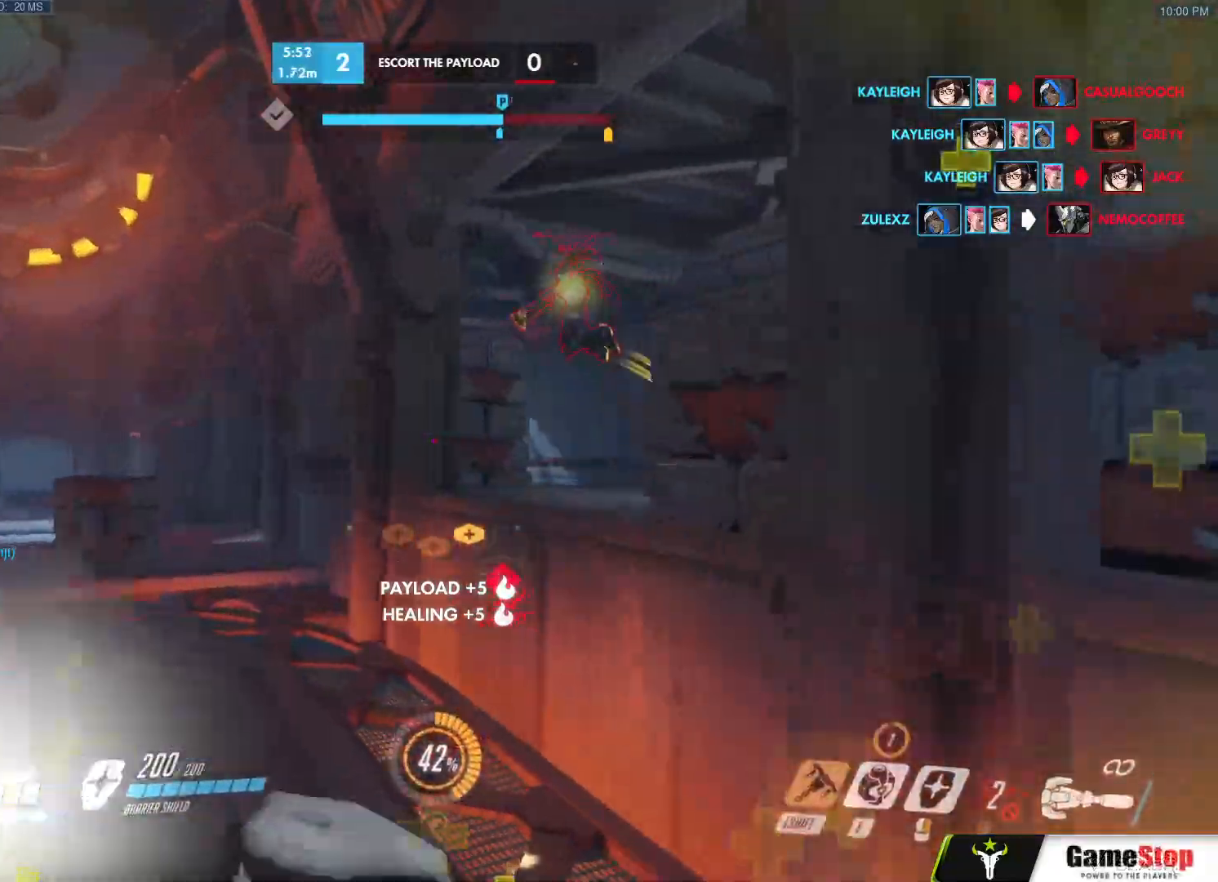
{"keys": ["a", "w"], "mouse": [], "events": [[33, "a", "up"], [33, "shift", "up"], [133, "a", "down"], [133, "mouse_left", "down"], [167, "d", "down"], [167, "w", "up"], [217, "a", "up"], [217, "mouse_left", "up"], [367, "w", "down"], [500, "a", "down"], [500, "d", "up"]]}
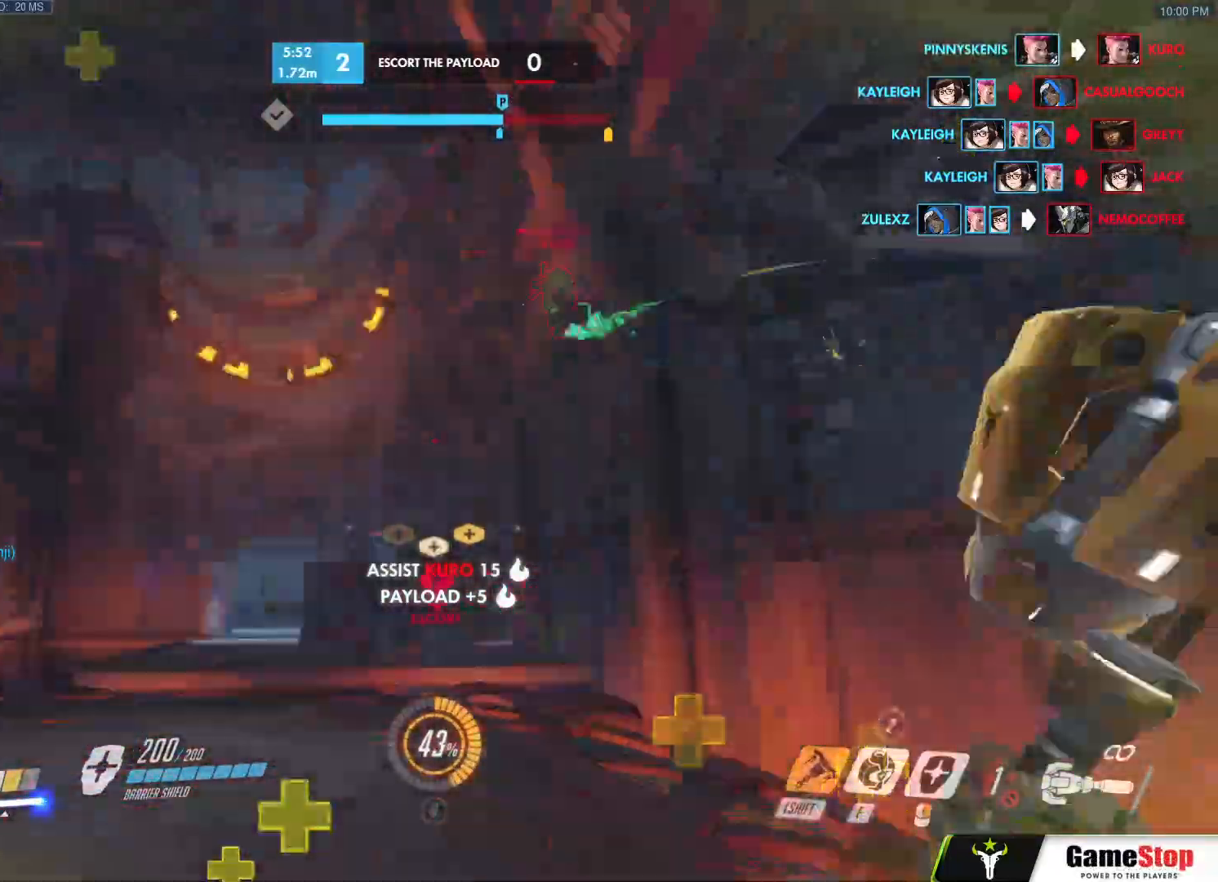
{"keys": ["w"], "mouse": [], "events": [[50, "a", "up"], [233, "mouse_left", "down"], [233, "mouse_right", "down"], [333, "mouse_right", "up"], [467, "mouse_left", "up"]]}
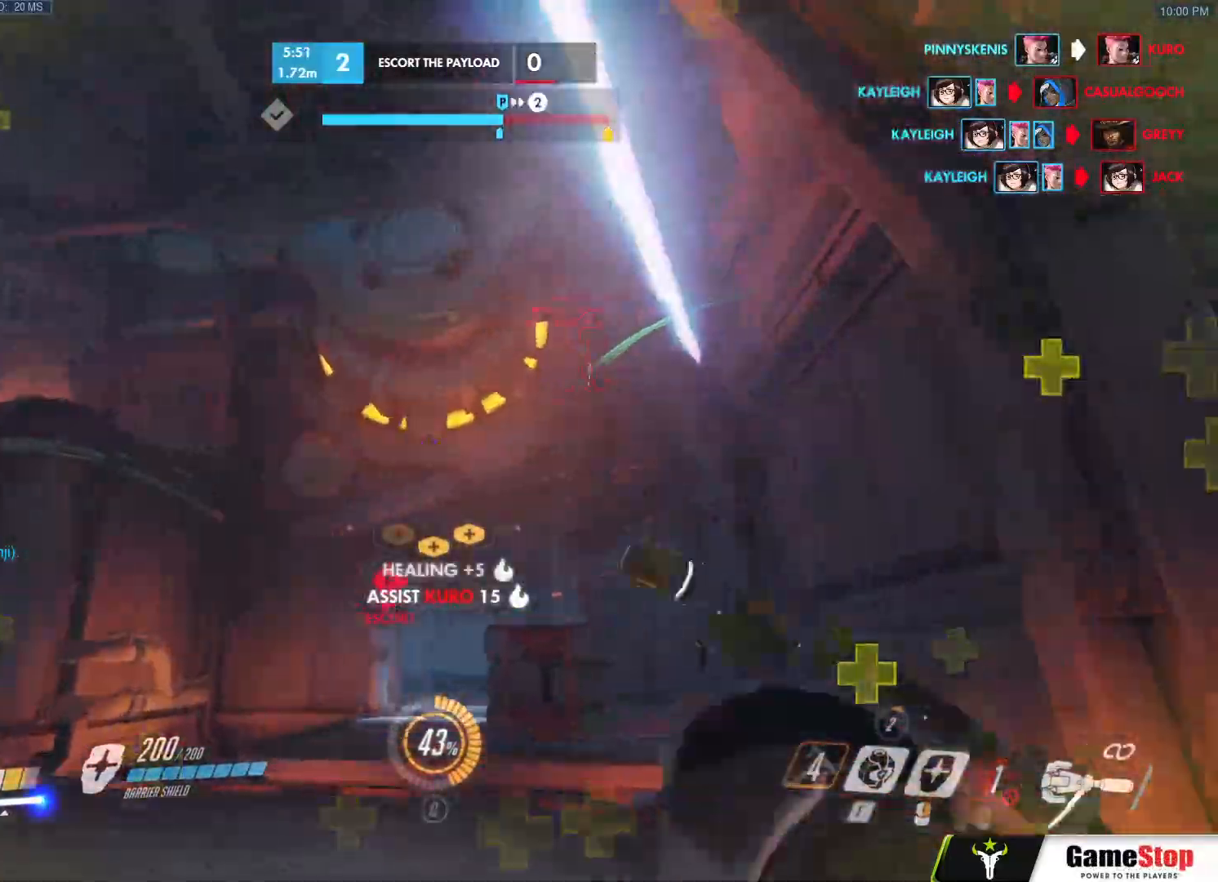
{"keys": ["space", "w"], "mouse": ["left"], "events": [[300, "mouse_left", "down"], [300, "mouse_right", "down"], [383, "mouse_right", "up"], [483, "space", "down"]]}
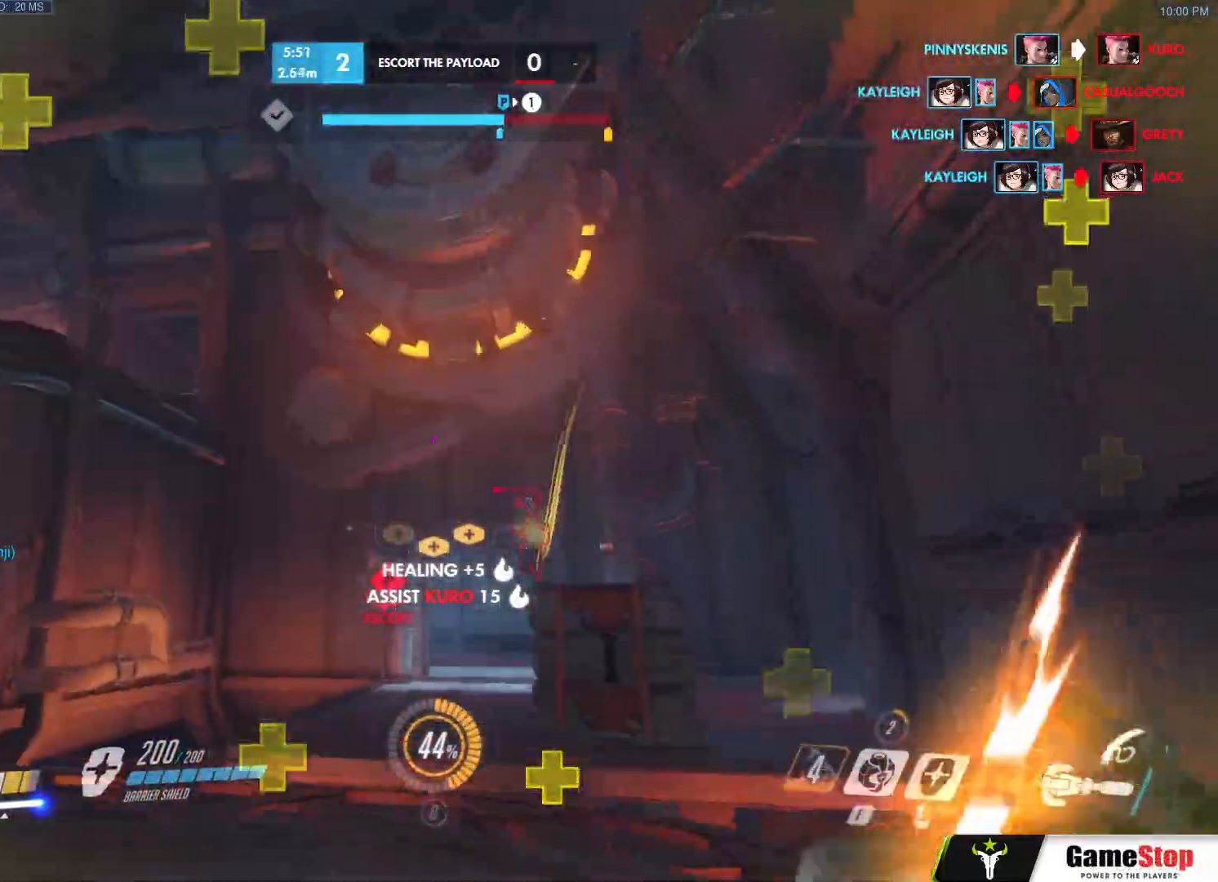
{"keys": ["w"], "mouse": [], "events": [[83, "space", "up"], [167, "mouse_left", "up"], [217, "d", "down"], [217, "w", "up"], [317, "w", "down"], [367, "d", "up"]]}
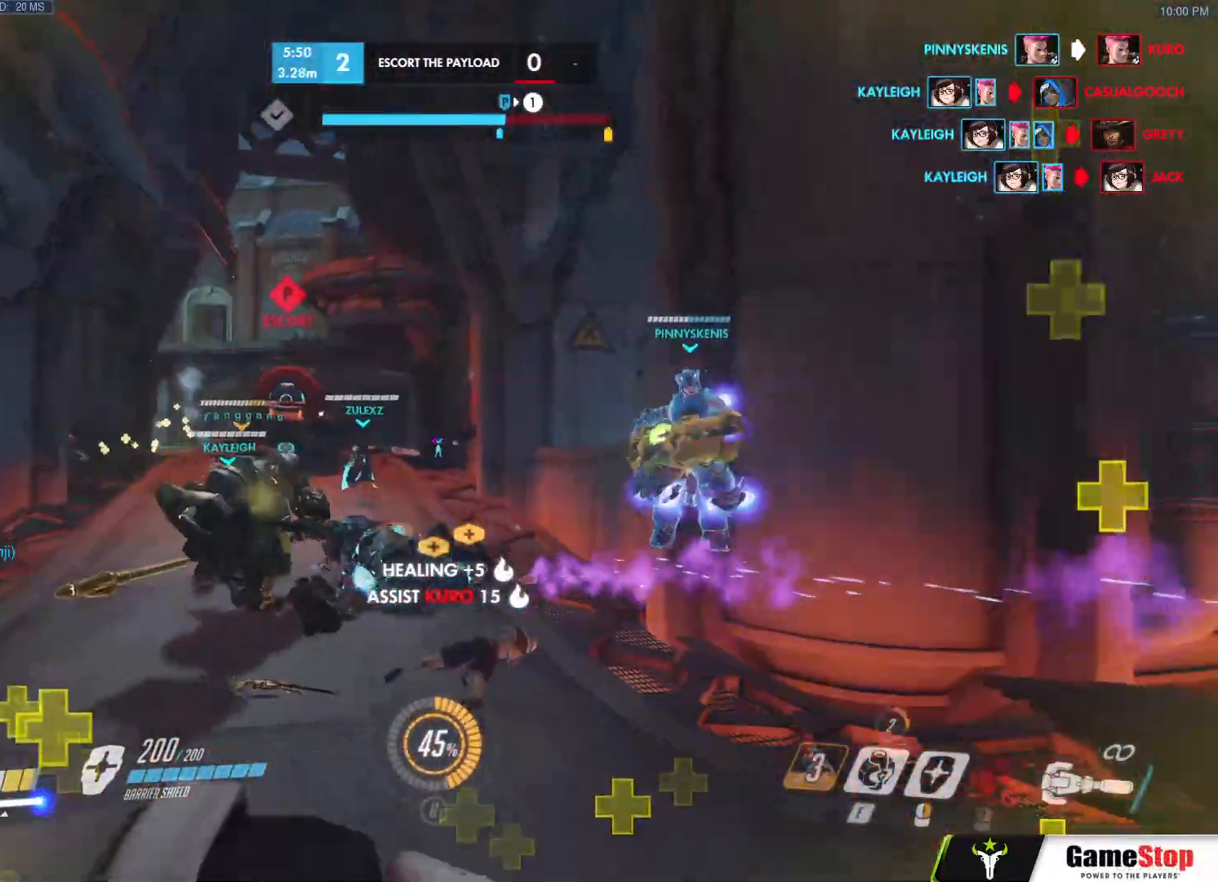
{"keys": ["space", "w"], "mouse": ["left"], "events": [[100, "mouse_left", "down"], [183, "mouse_left", "up"], [283, "mouse_right", "down"], [333, "mouse_left", "down"], [417, "mouse_right", "up"], [417, "space", "down"]]}
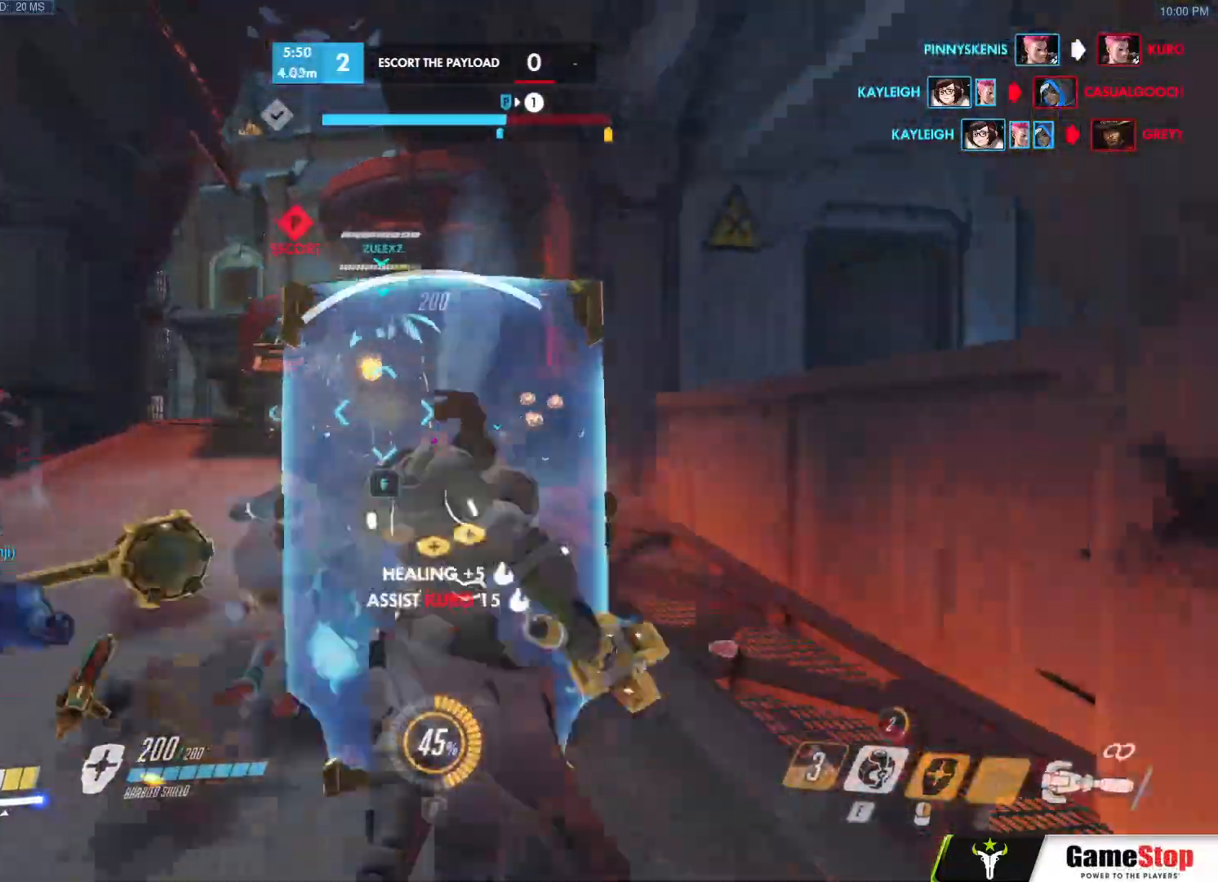
{"keys": ["e", "w"], "mouse": [], "events": [[350, "mouse_left", "up"], [383, "space", "up"], [483, "e", "down"]]}
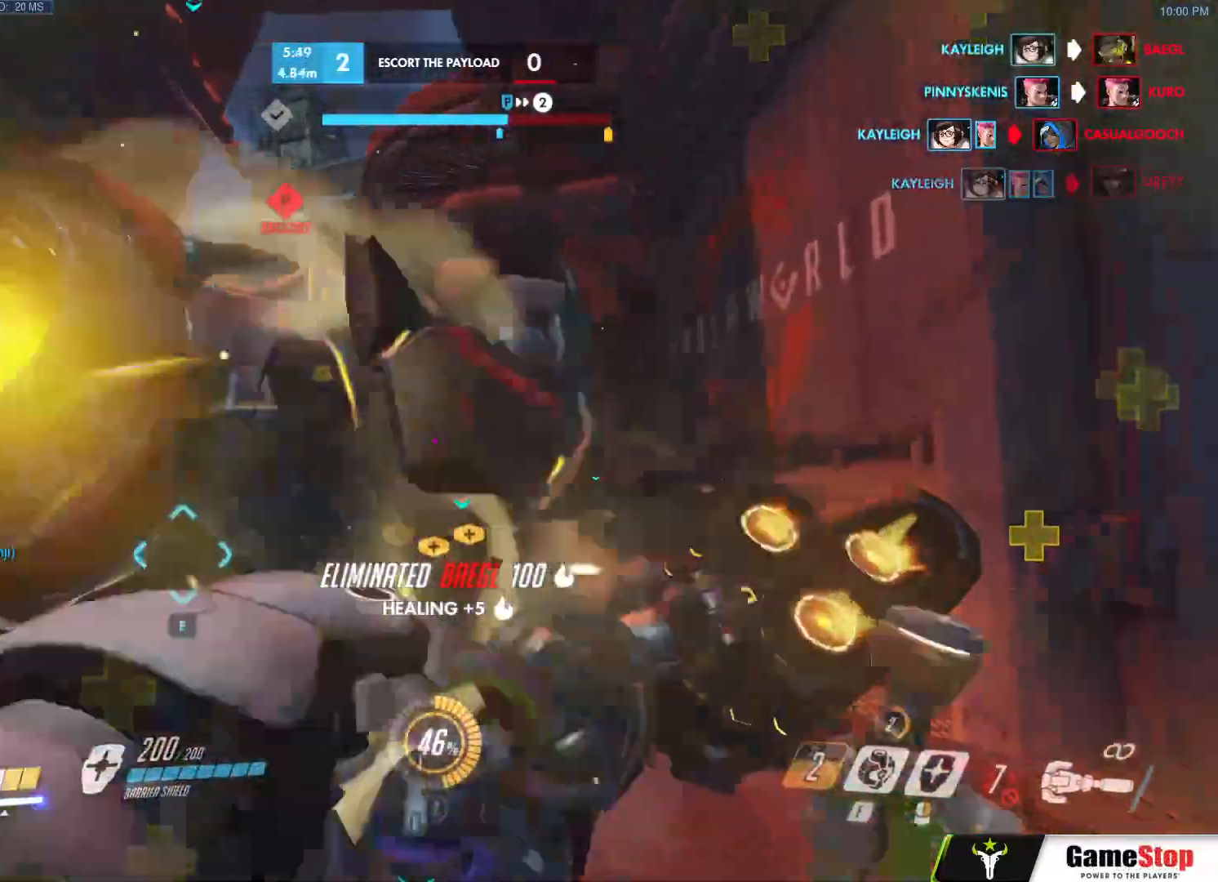
{"keys": ["d", "w"], "mouse": []}
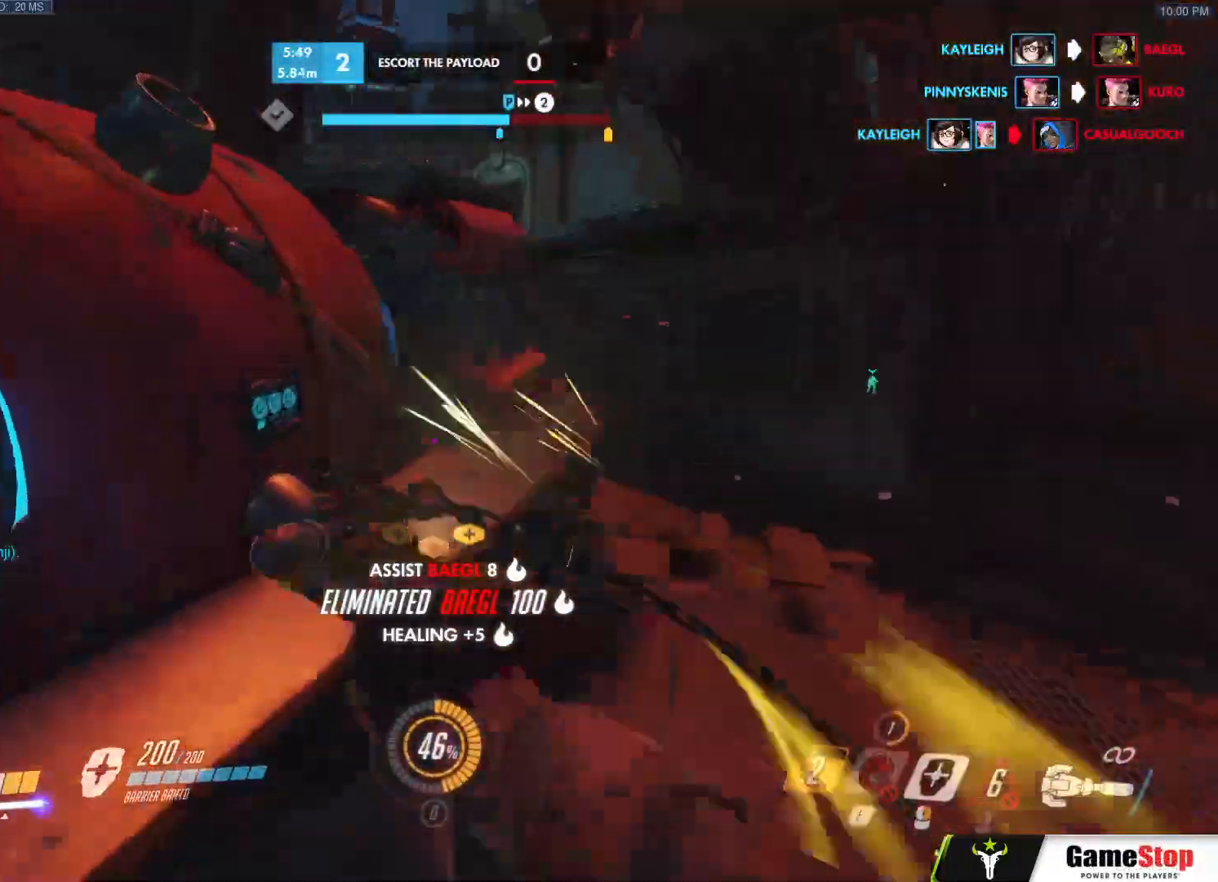
{"keys": ["a"], "mouse": ["left"], "events": [[183, "d", "up"], [283, "ctrl", "down"], [283, "space", "down"], [333, "mouse_left", "down"], [383, "a", "down"], [417, "ctrl", "up"], [417, "space", "up"], [467, "w", "up"]]}
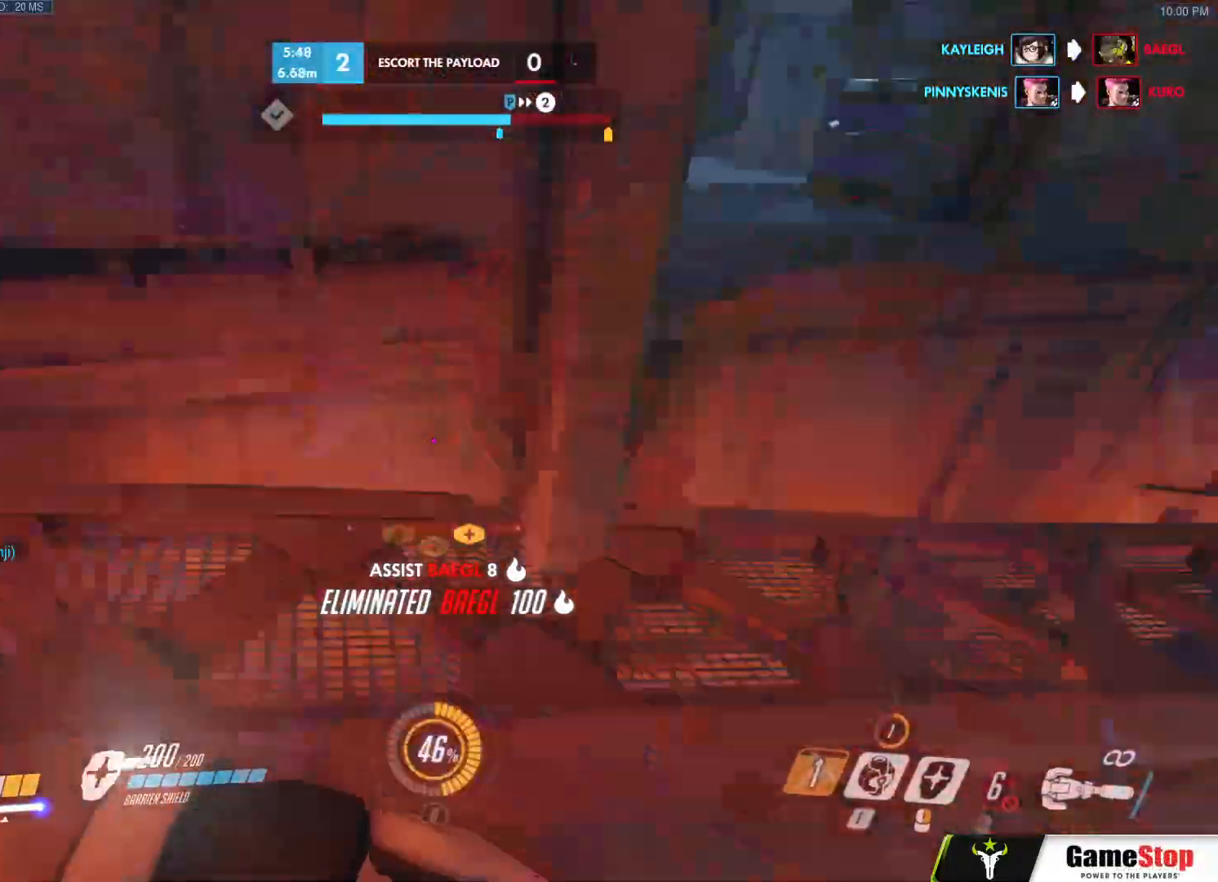
{"keys": ["d", "w"], "mouse": ["left"], "events": [[67, "d", "down"], [67, "s", "down"], [117, "a", "up"], [117, "s", "up"], [250, "w", "down"], [300, "space", "down"], [383, "space", "up"]]}
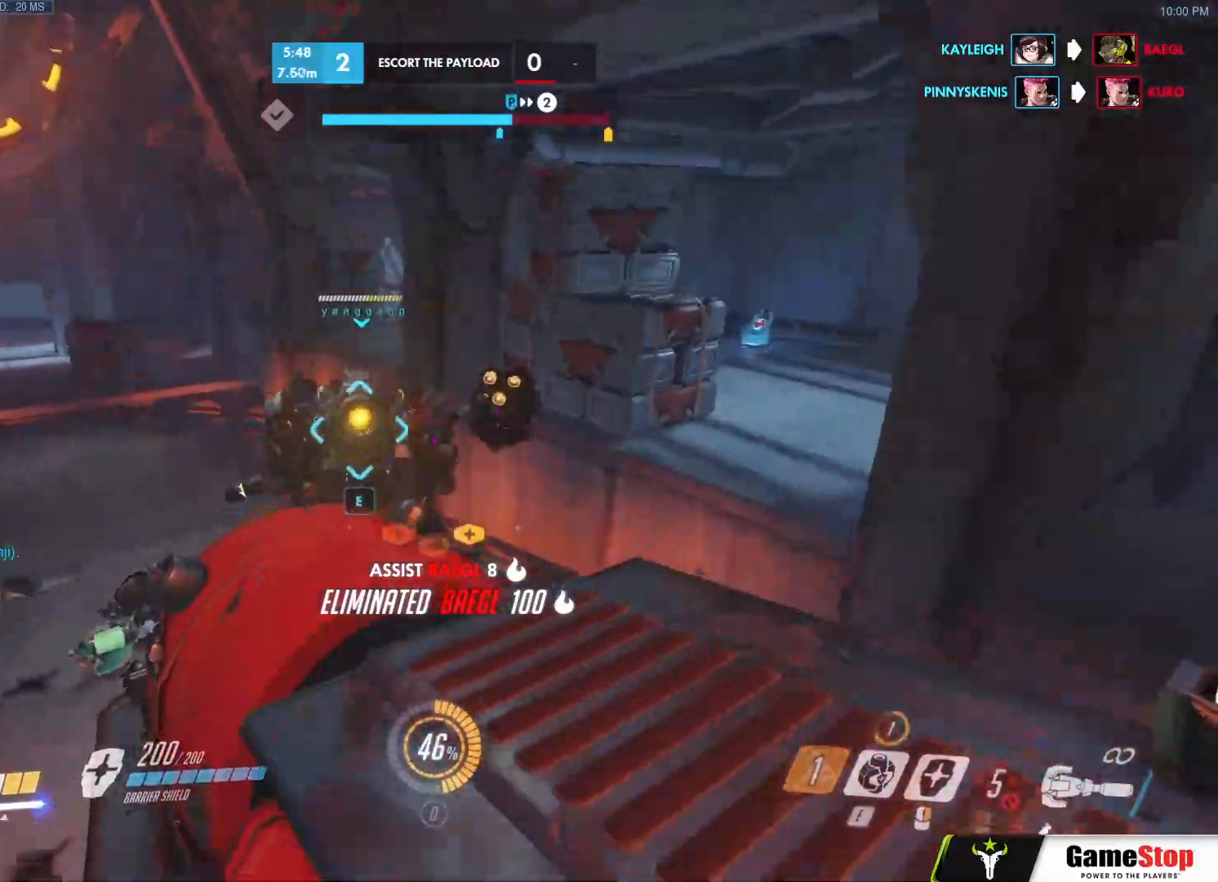
{"keys": ["d", "w"], "mouse": ["right"], "events": [[117, "w", "up"], [167, "mouse_left", "up"], [167, "mouse_right", "down"], [217, "s", "down"], [317, "a", "down"], [317, "d", "up"], [367, "a", "up"], [367, "d", "down"], [367, "s", "up"], [450, "w", "down"]]}
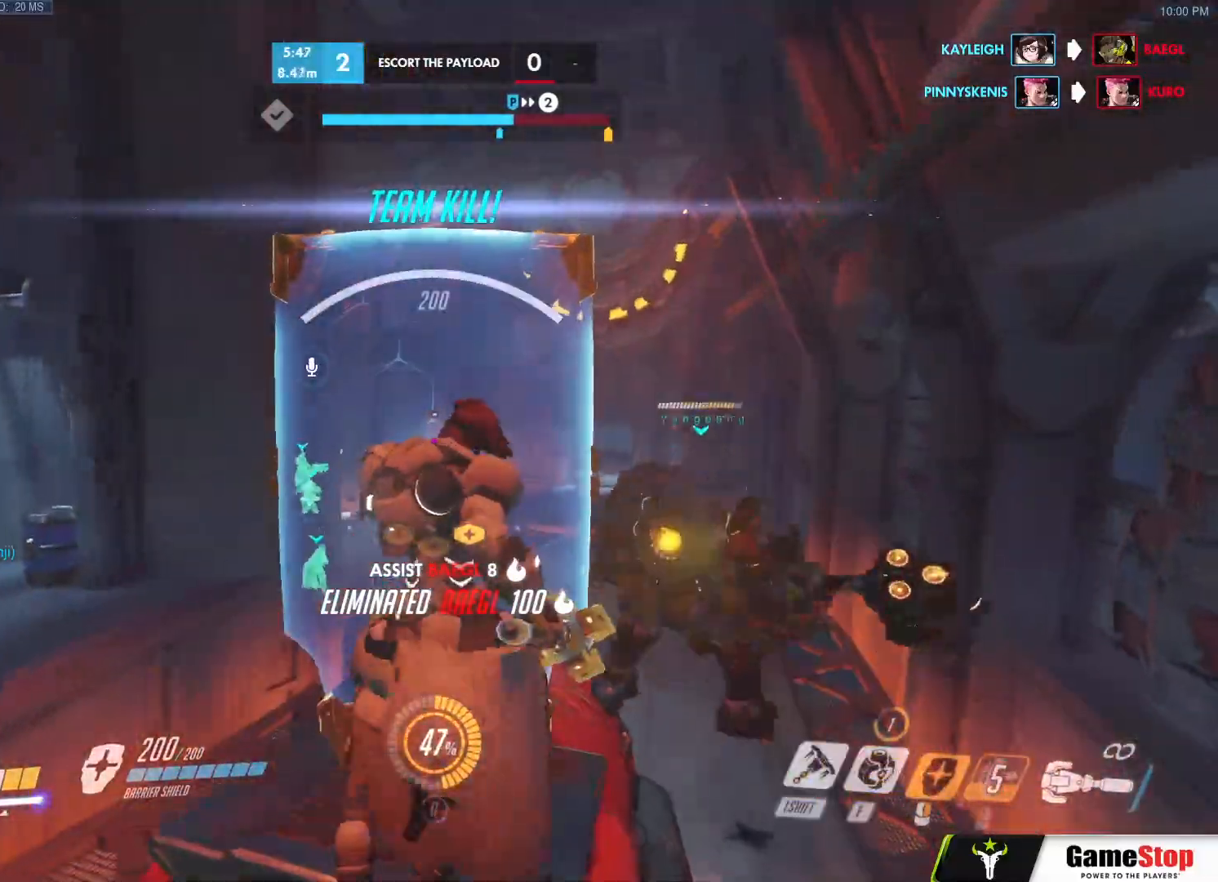
{"keys": ["s"], "mouse": ["left"], "events": [[100, "mouse_right", "up"], [133, "d", "up"], [133, "mouse_left", "down"], [233, "space", "down"], [333, "w", "up"], [383, "space", "up"], [417, "s", "down"]]}
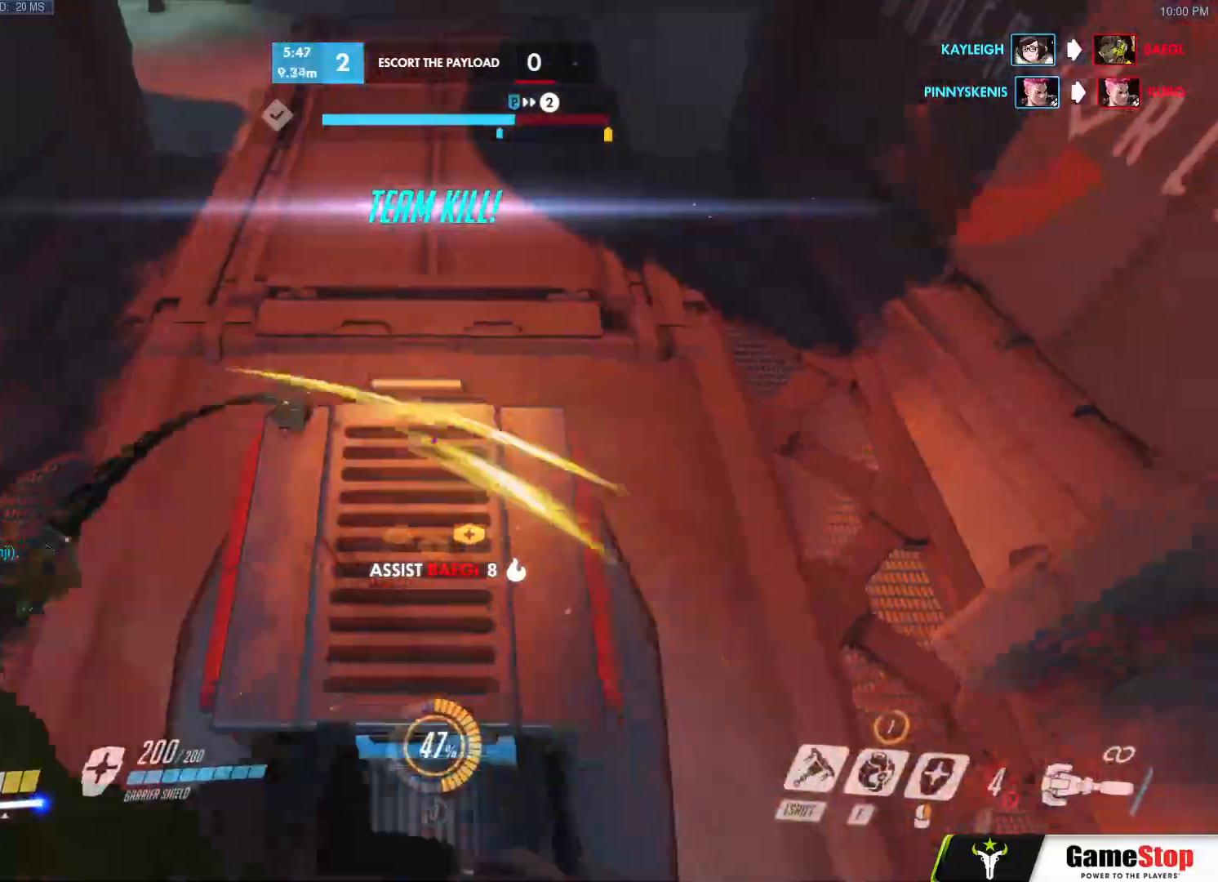
{"keys": ["w"], "mouse": [], "events": [[67, "s", "up"], [117, "d", "down"], [200, "w", "down"], [250, "d", "up"], [483, "mouse_left", "up"]]}
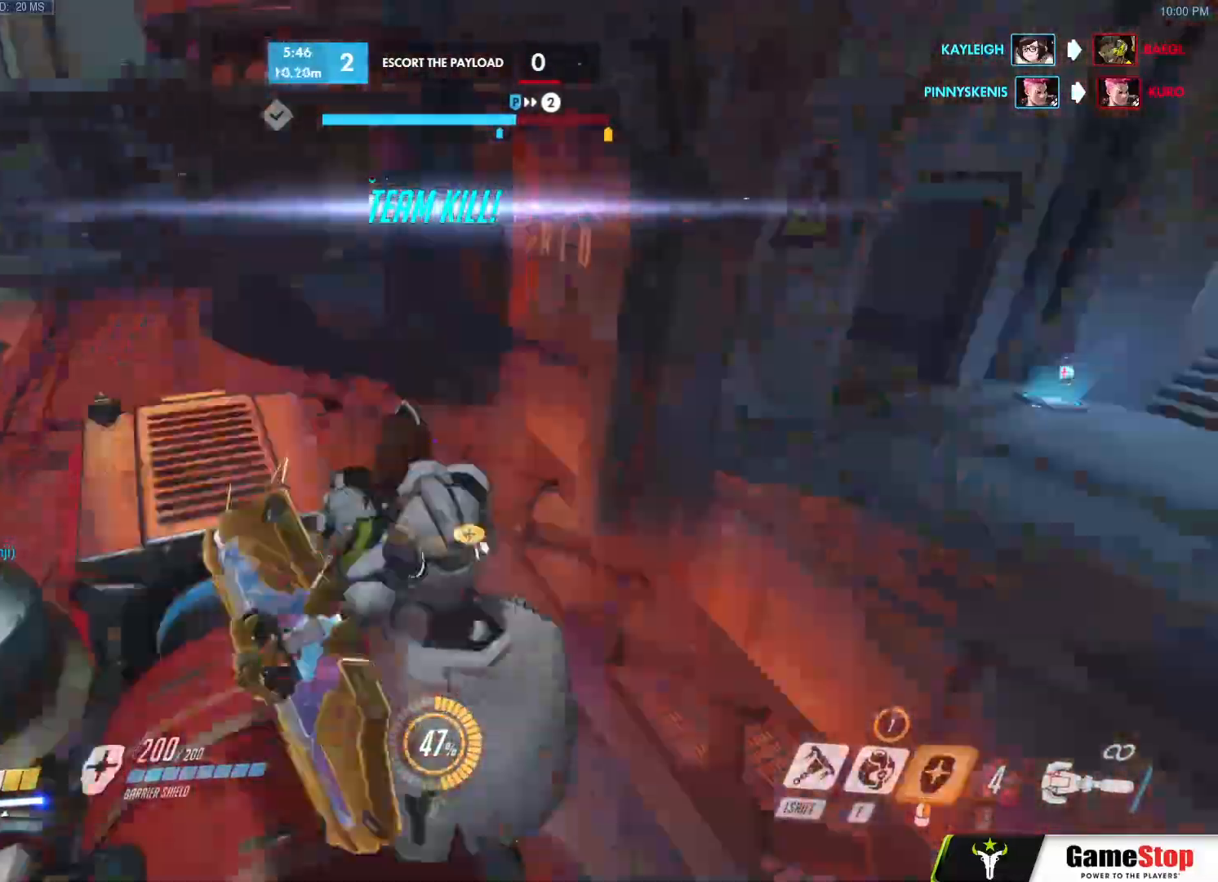
{"keys": ["s"], "mouse": ["left"], "events": [[33, "mouse_right", "down"], [33, "w", "up"], [67, "s", "down"], [217, "d", "down"], [317, "d", "up"], [400, "mouse_left", "down"], [400, "mouse_right", "up"], [400, "space", "down"], [500, "space", "up"]]}
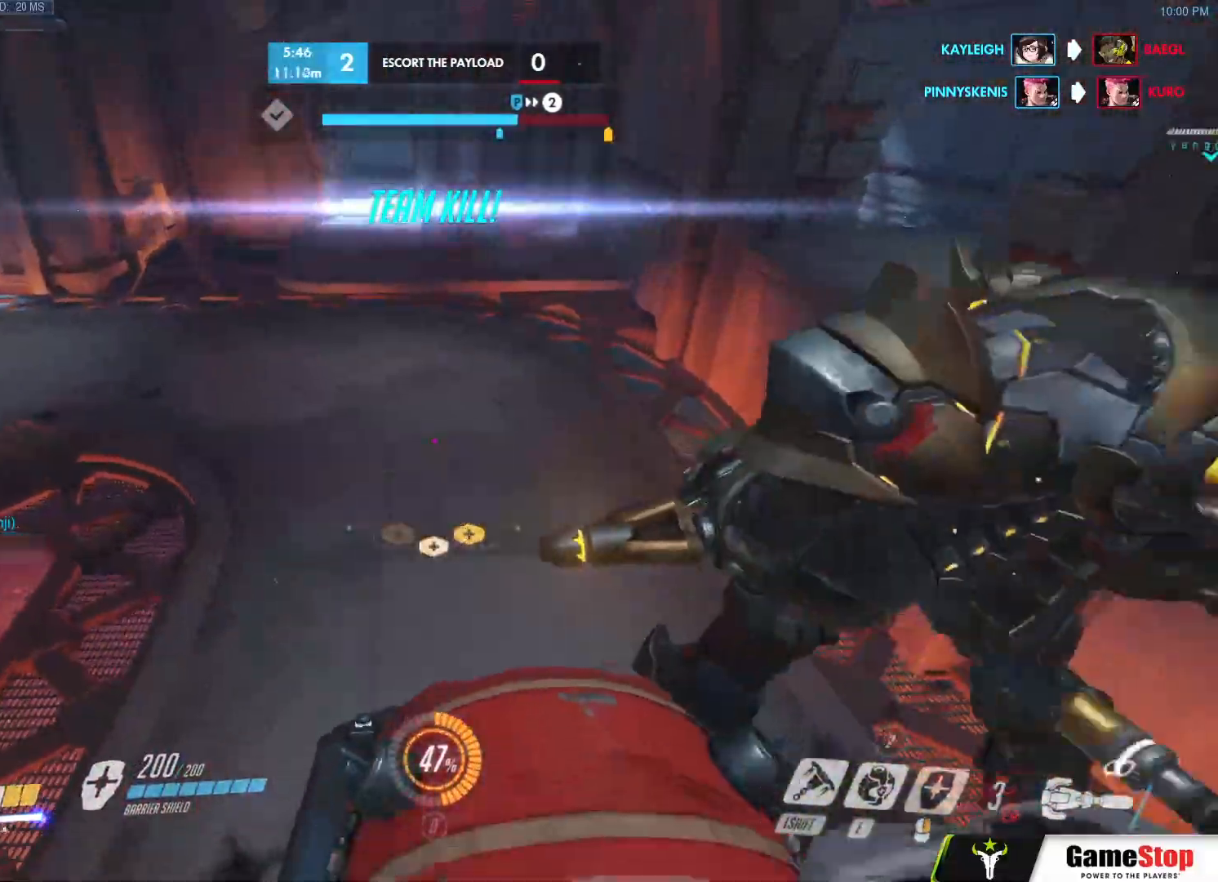
{"keys": ["d", "s"], "mouse": ["right"], "events": [[100, "d", "down"], [100, "mouse_left", "up"], [183, "s", "up"], [233, "mouse_right", "down"], [233, "s", "down"]]}